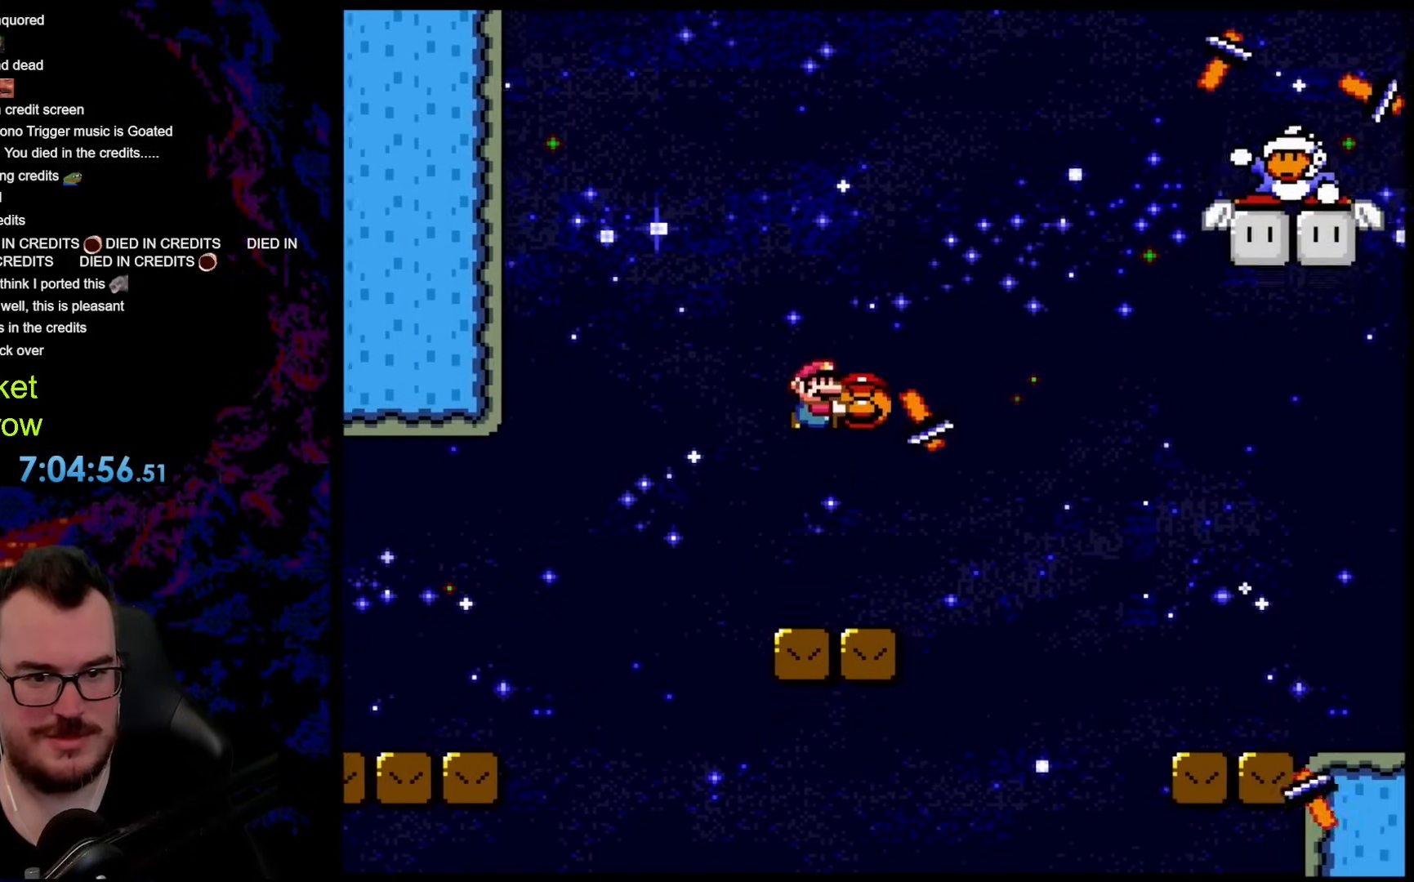
Gameplay with a controller (Nintendo layout); each line is a JSON object with the inputs held at the frame after it. "events" lists button and stick changes between this image and that frame as [ms after this image, input, new state], when the widget could be followed in between. Not read: L3 R3.
{"buttons": ["B", "Y", "DPAD_RIGHT"], "events": [[335, "B", "up"], [401, "B", "down"]]}
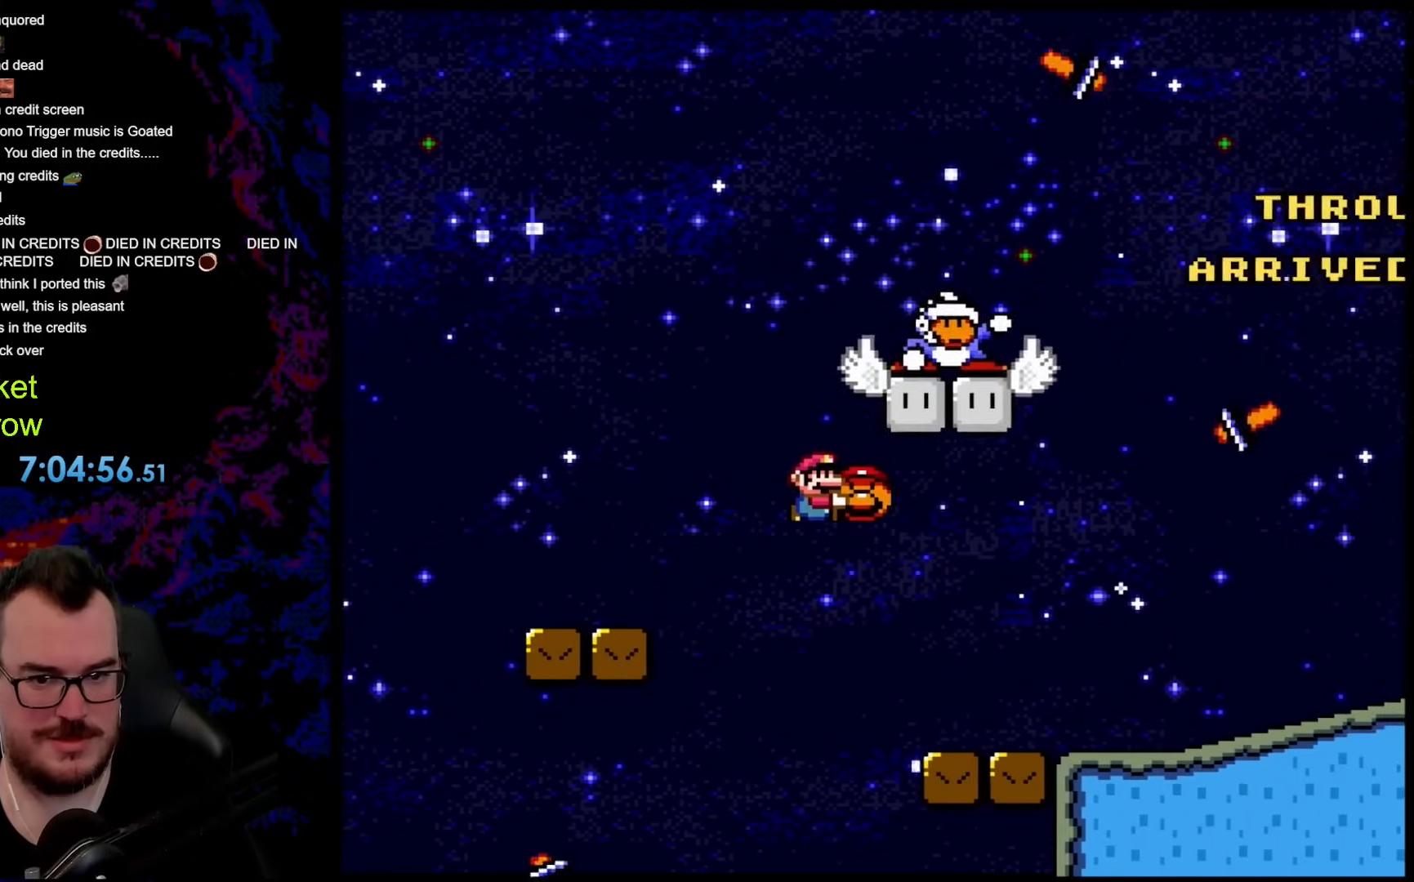
{"buttons": ["Y", "DPAD_LEFT"], "events": [[117, "B", "up"], [434, "DPAD_DOWN", "down"], [451, "DPAD_LEFT", "down"], [451, "DPAD_RIGHT", "up"], [468, "DPAD_DOWN", "up"]]}
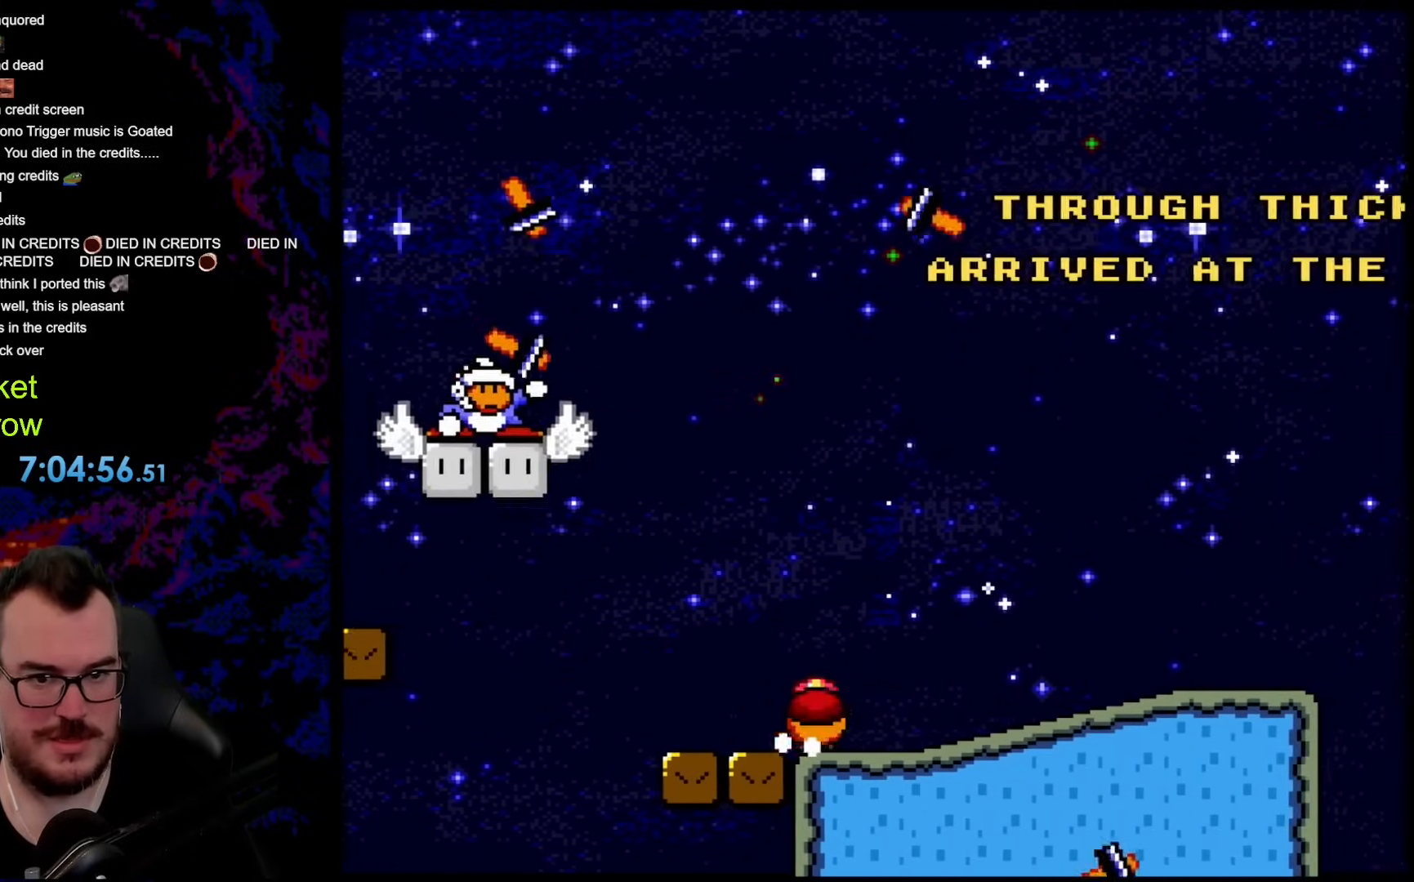
{"buttons": ["B", "Y", "DPAD_RIGHT"], "events": [[150, "DPAD_LEFT", "up"], [250, "DPAD_RIGHT", "down"], [284, "B", "down"]]}
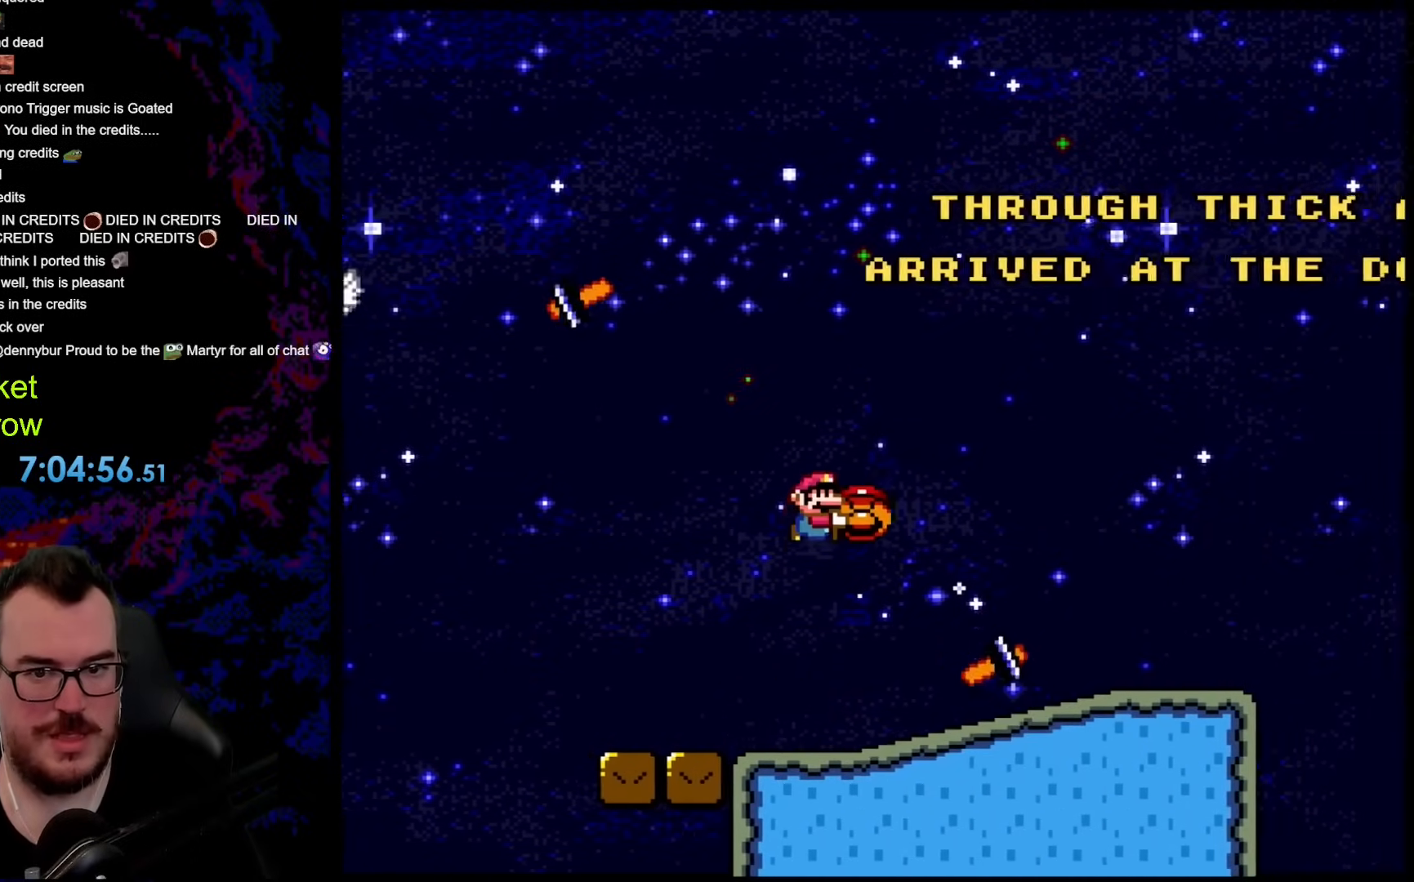
{"buttons": ["B", "Y", "DPAD_RIGHT"], "events": []}
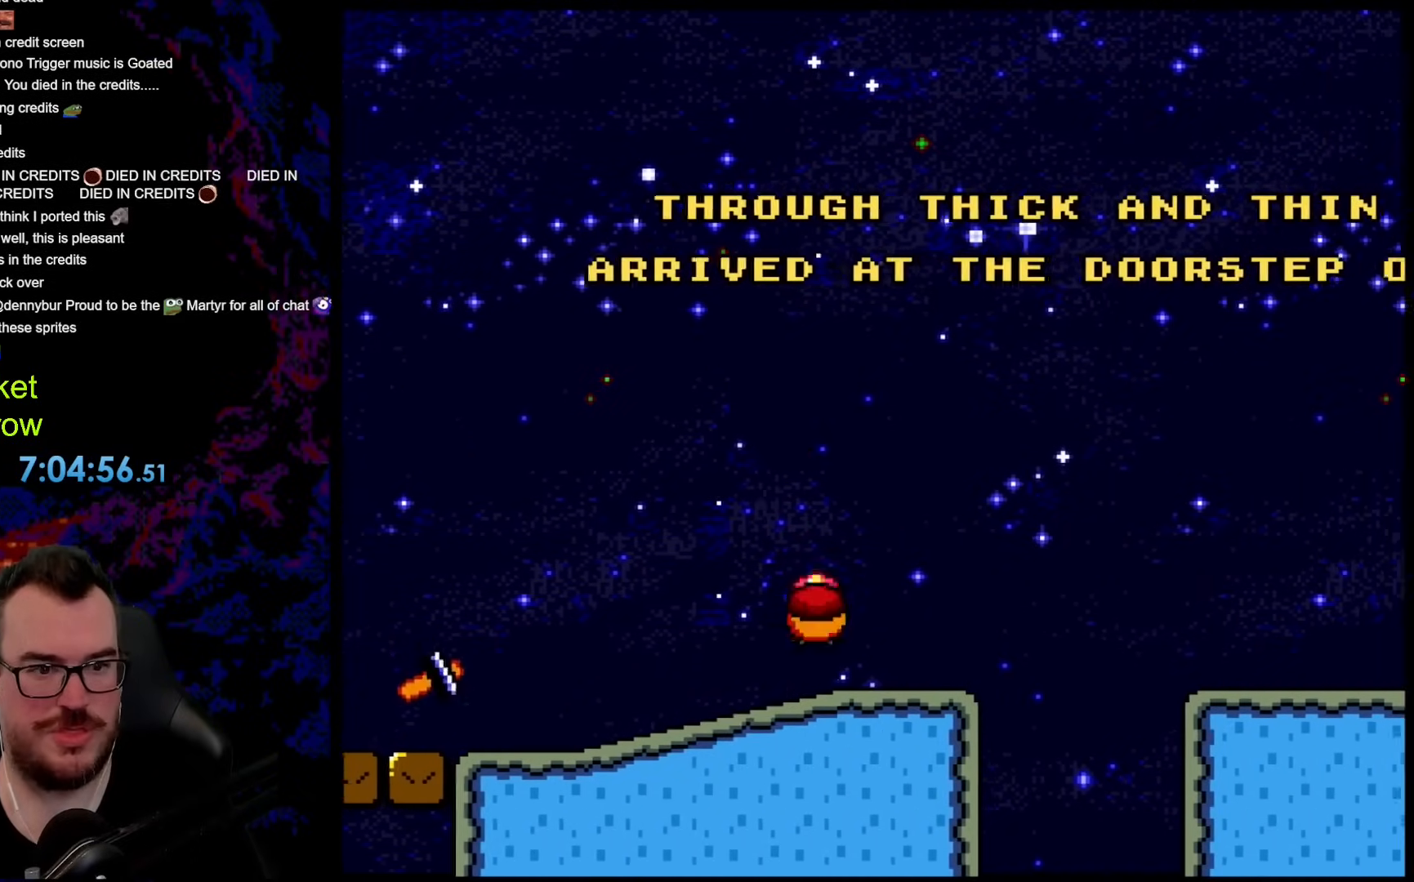
{"buttons": ["Y"], "events": [[33, "DPAD_DOWN", "down"], [33, "DPAD_LEFT", "down"], [33, "DPAD_RIGHT", "up"], [67, "DPAD_DOWN", "up"], [184, "DPAD_LEFT", "up"], [234, "B", "up"]]}
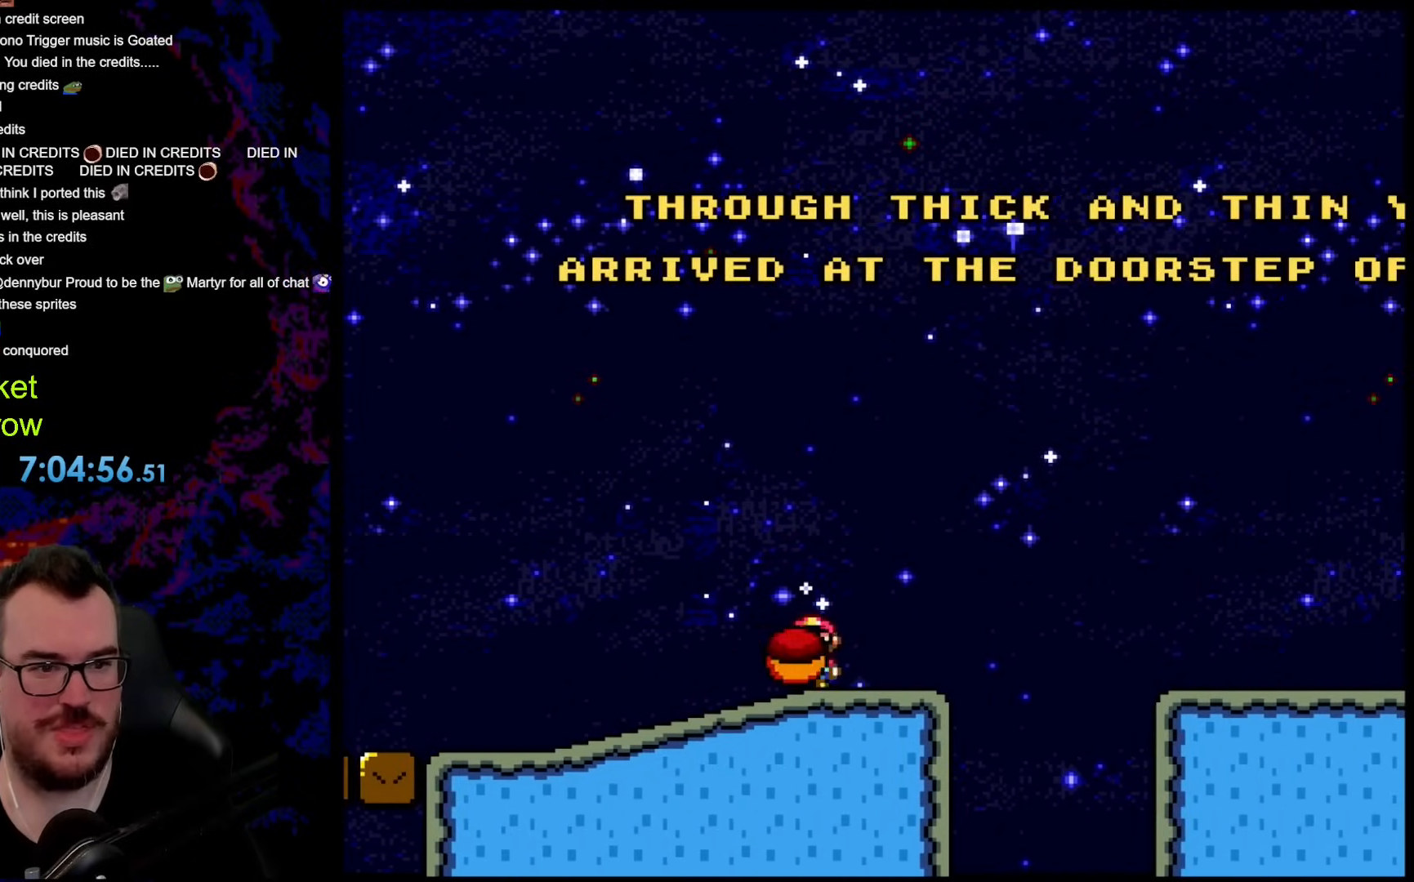
{"buttons": ["B", "Y", "DPAD_RIGHT"], "events": [[17, "DPAD_RIGHT", "down"], [251, "B", "down"]]}
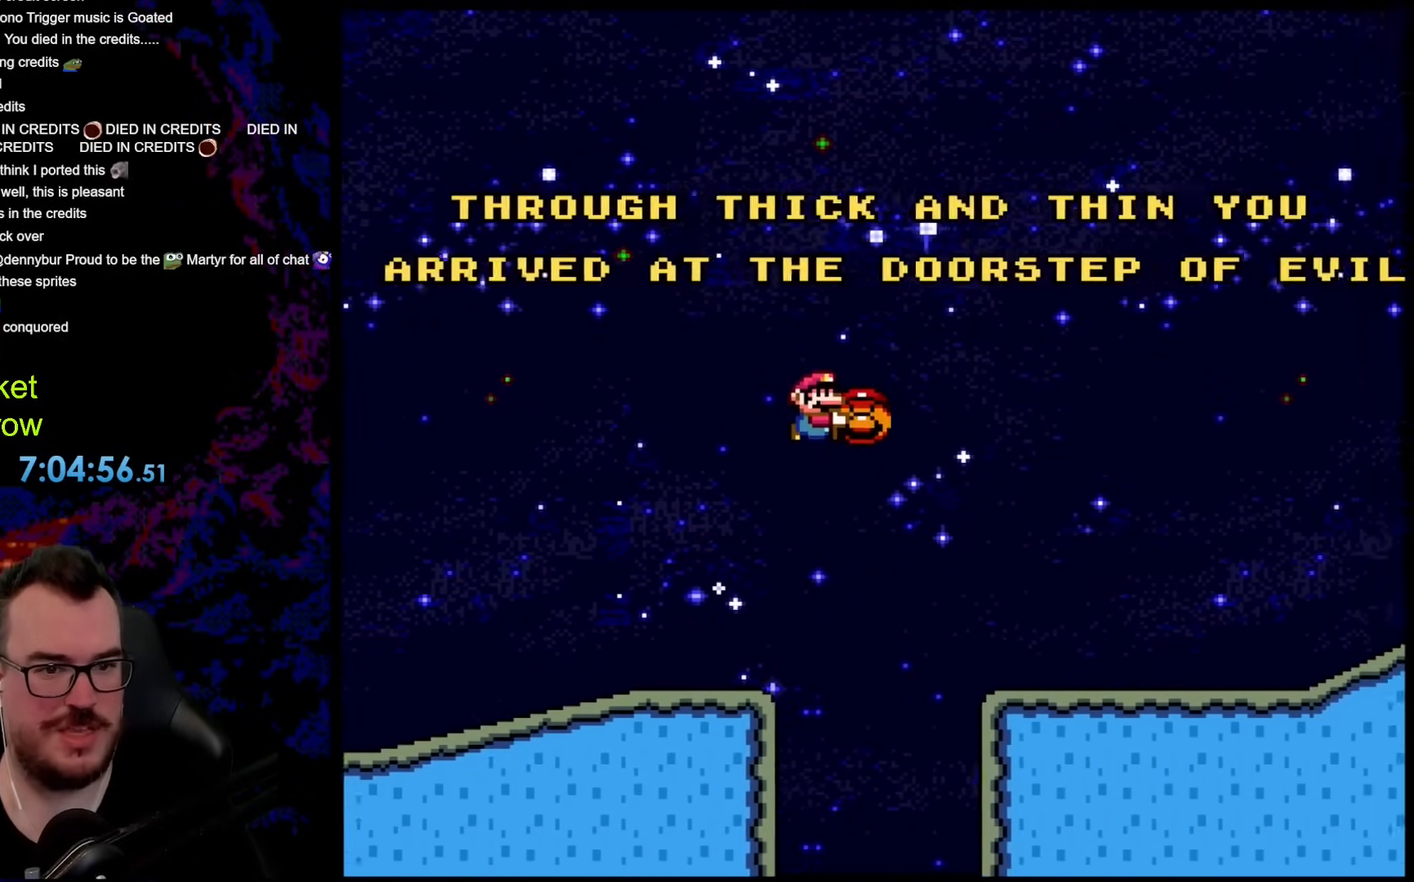
{"buttons": ["B", "Y", "DPAD_RIGHT"], "events": []}
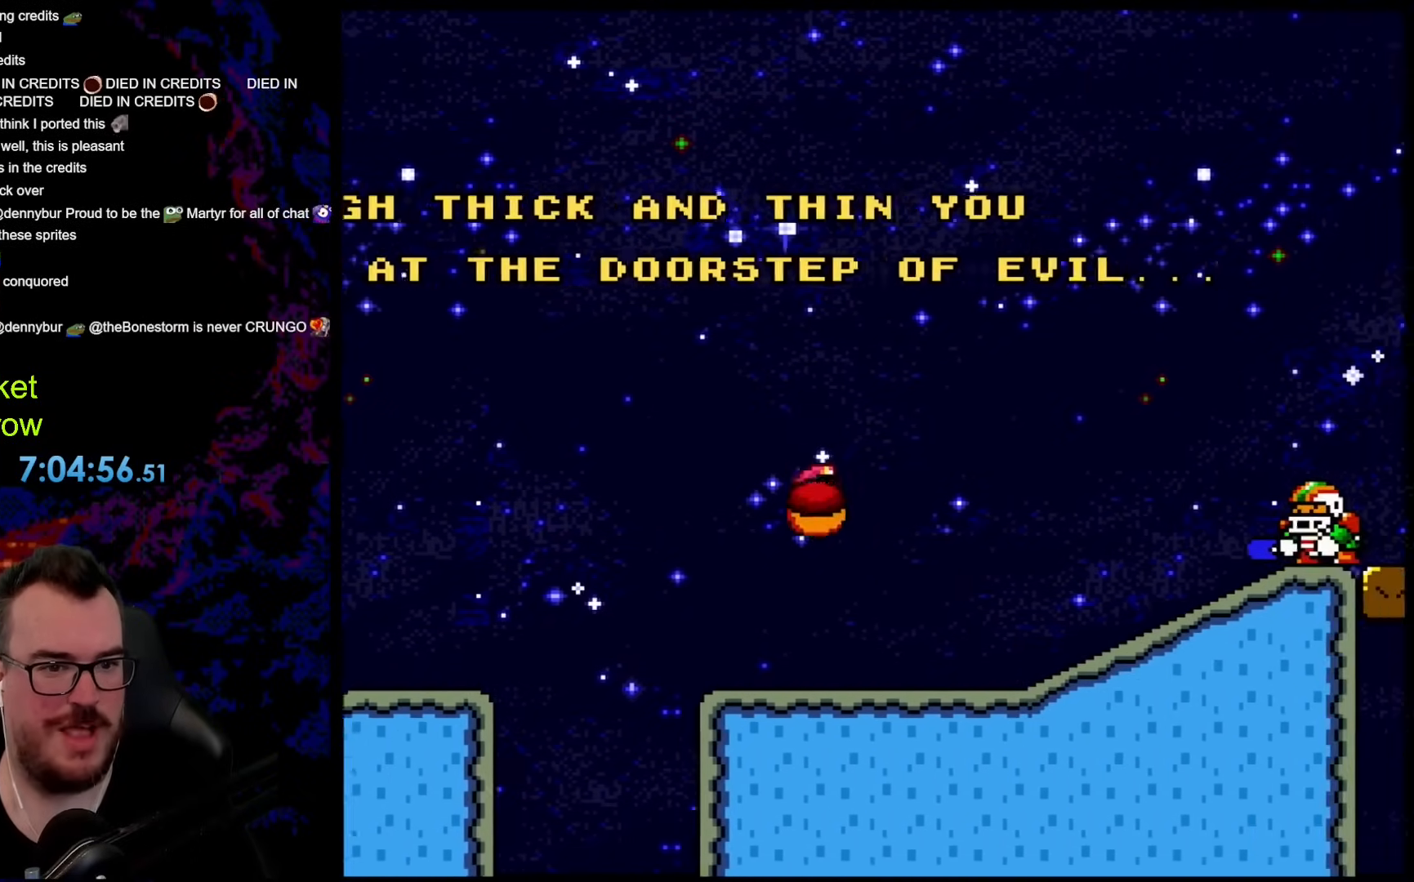
{"buttons": ["Y"], "events": [[34, "DPAD_DOWN", "down"], [67, "DPAD_LEFT", "down"], [67, "DPAD_RIGHT", "up"], [84, "DPAD_DOWN", "up"], [117, "B", "up"], [184, "DPAD_LEFT", "up"], [184, "DPAD_RIGHT", "down"], [469, "DPAD_RIGHT", "up"]]}
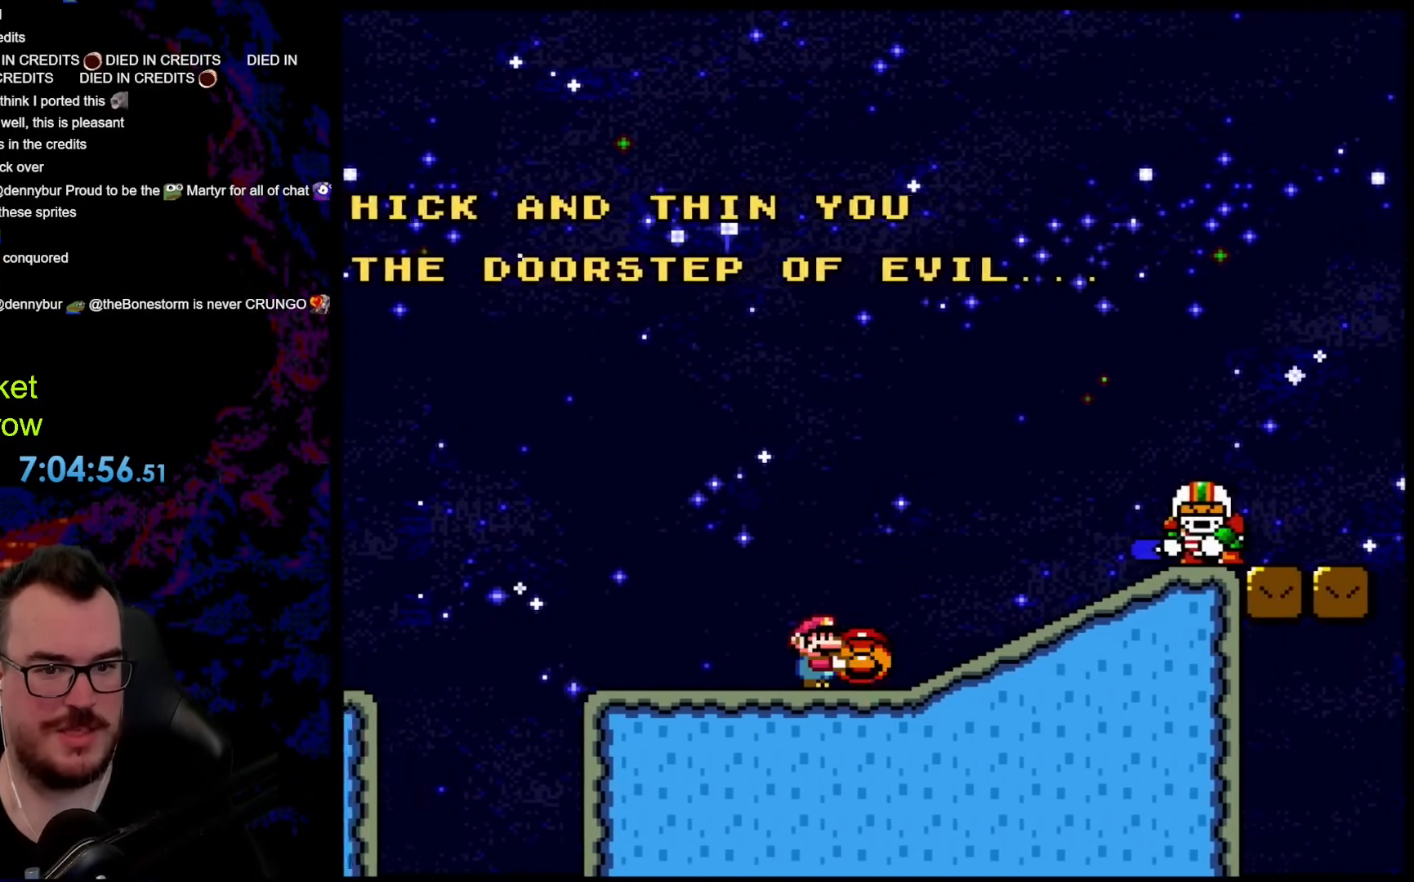
{"buttons": ["B", "DPAD_DOWN"], "events": [[117, "DPAD_RIGHT", "down"], [284, "B", "down"], [401, "DPAD_RIGHT", "up"], [485, "DPAD_DOWN", "down"], [485, "Y", "up"]]}
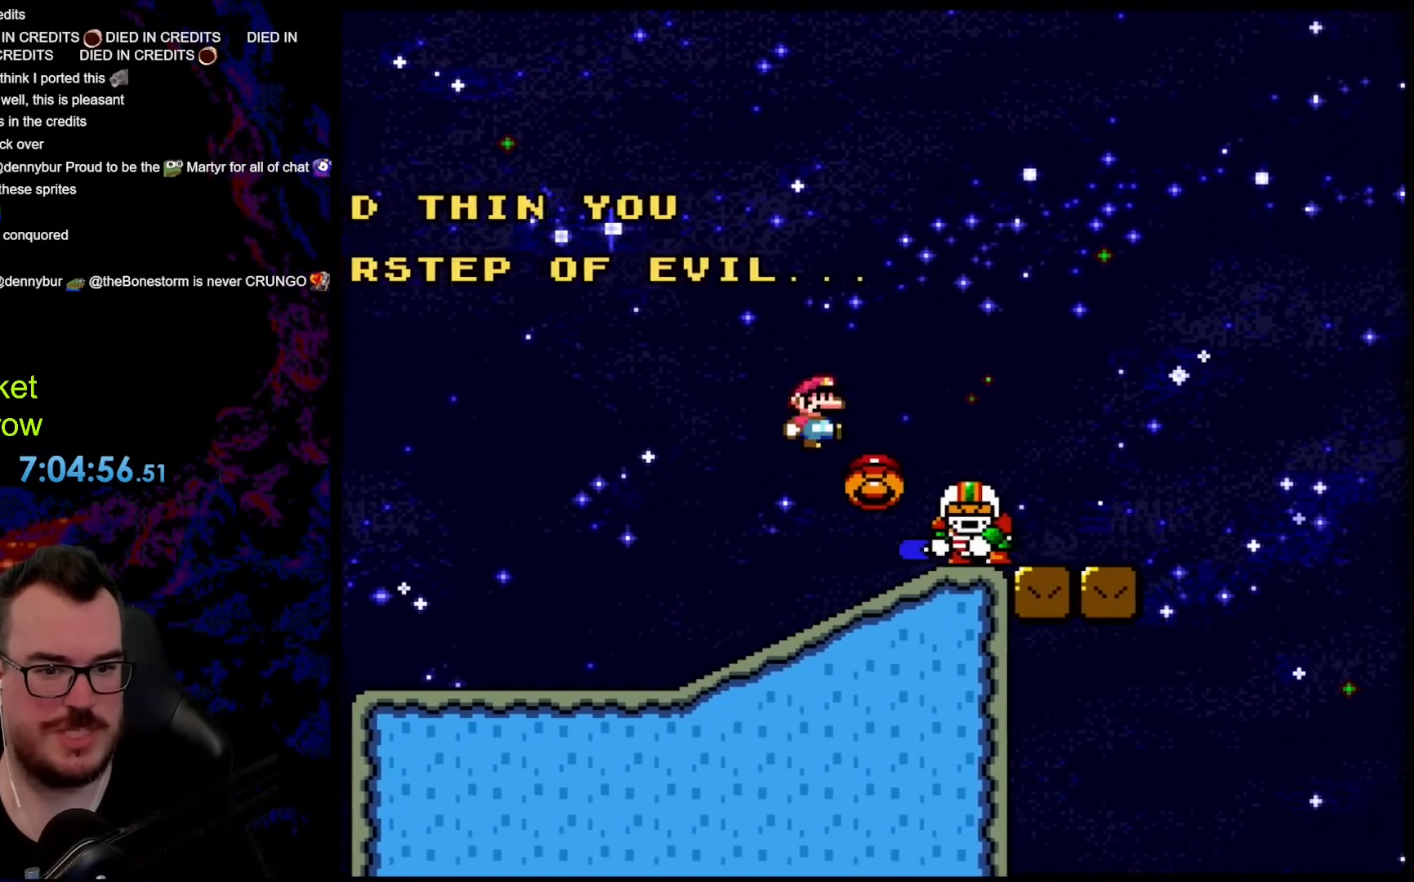
{"buttons": ["Y", "DPAD_LEFT"], "events": [[117, "DPAD_DOWN", "up"], [150, "Y", "down"], [167, "DPAD_RIGHT", "down"], [367, "B", "up"], [434, "DPAD_DOWN", "down"], [434, "DPAD_RIGHT", "up"], [451, "DPAD_DOWN", "up"], [451, "DPAD_LEFT", "down"]]}
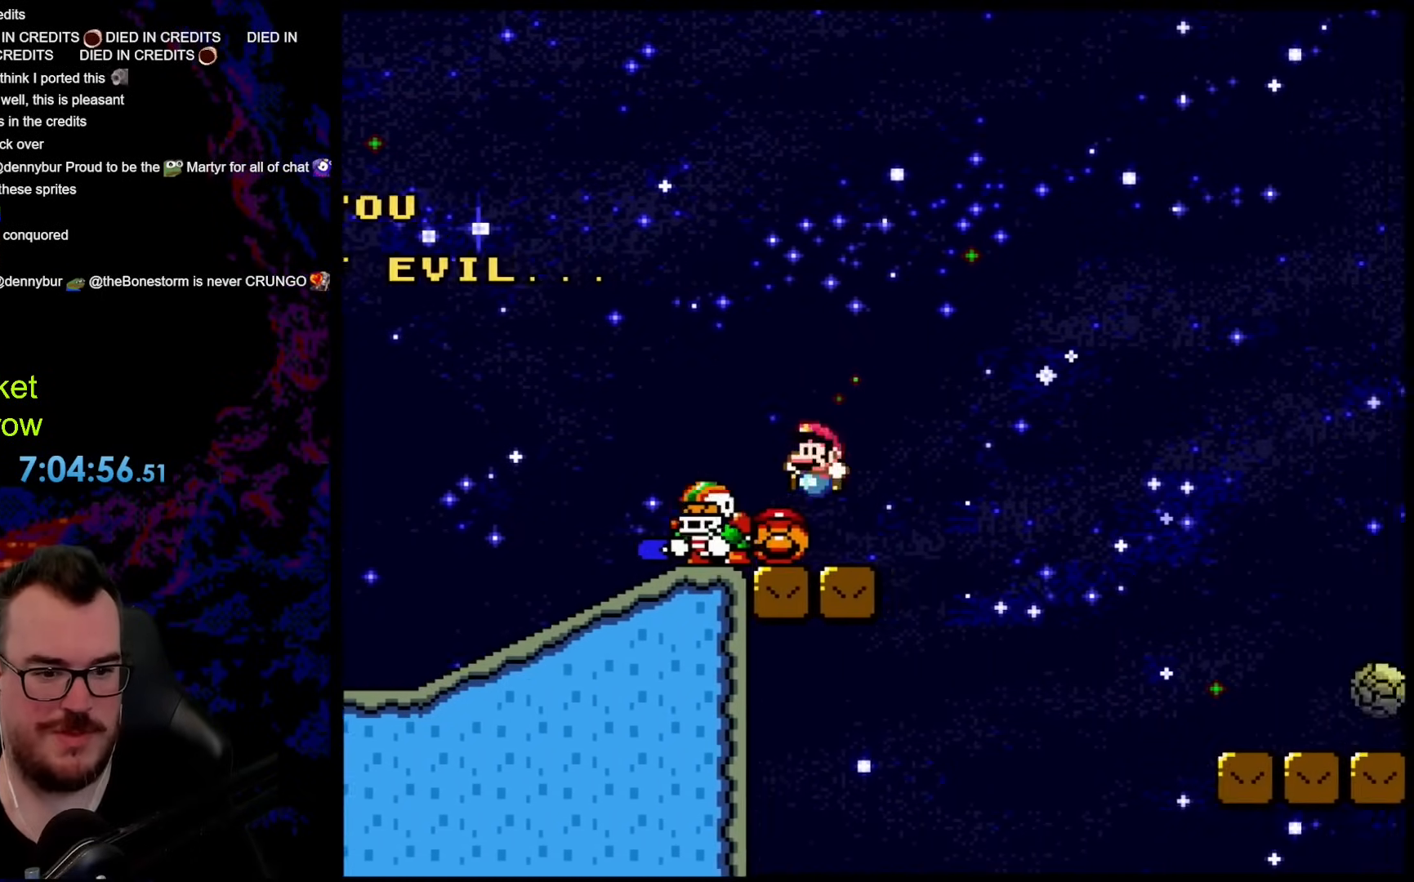
{"buttons": ["B", "Y", "DPAD_RIGHT"], "events": [[100, "DPAD_LEFT", "up"], [151, "DPAD_RIGHT", "down"], [301, "B", "down"]]}
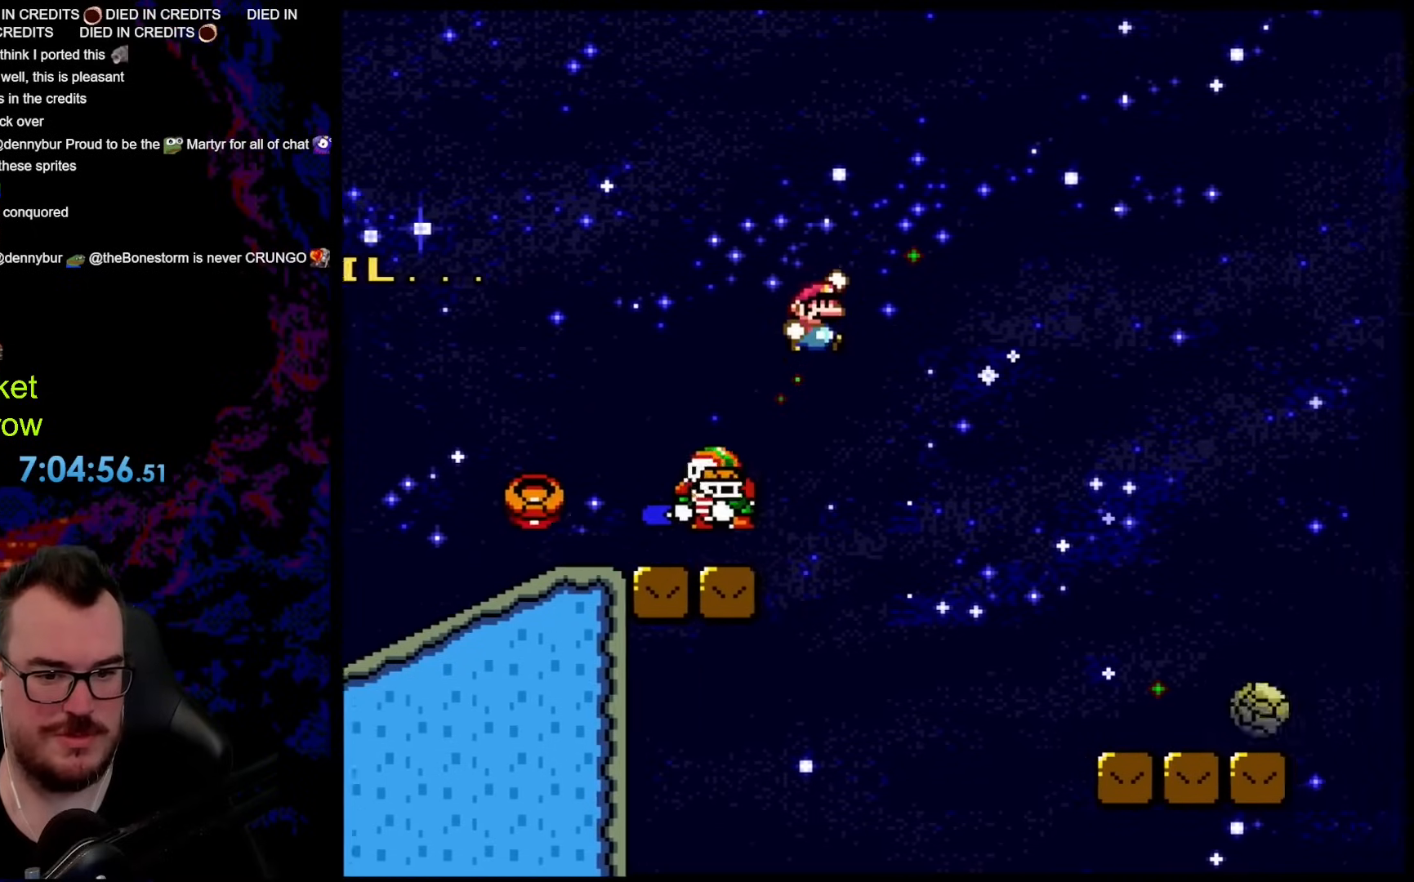
{"buttons": ["X", "DPAD_RIGHT"], "events": [[200, "B", "up"], [418, "X", "down"], [418, "Y", "up"]]}
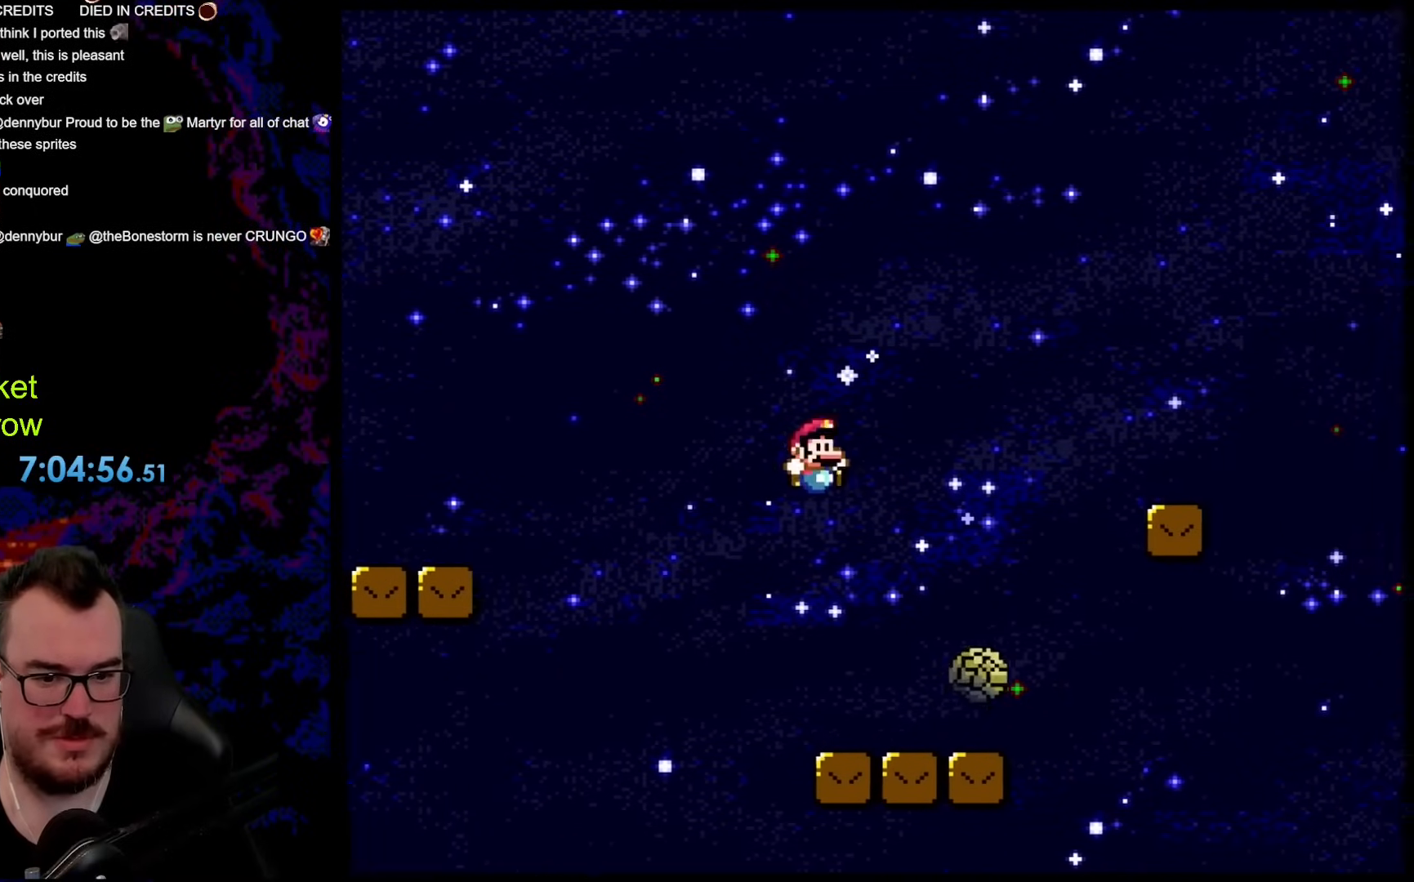
{"buttons": ["A", "X", "DPAD_RIGHT"], "events": [[84, "DPAD_DOWN", "down"], [84, "DPAD_LEFT", "down"], [84, "DPAD_RIGHT", "up"], [101, "DPAD_DOWN", "up"], [234, "DPAD_LEFT", "up"], [351, "DPAD_RIGHT", "down"], [368, "A", "down"]]}
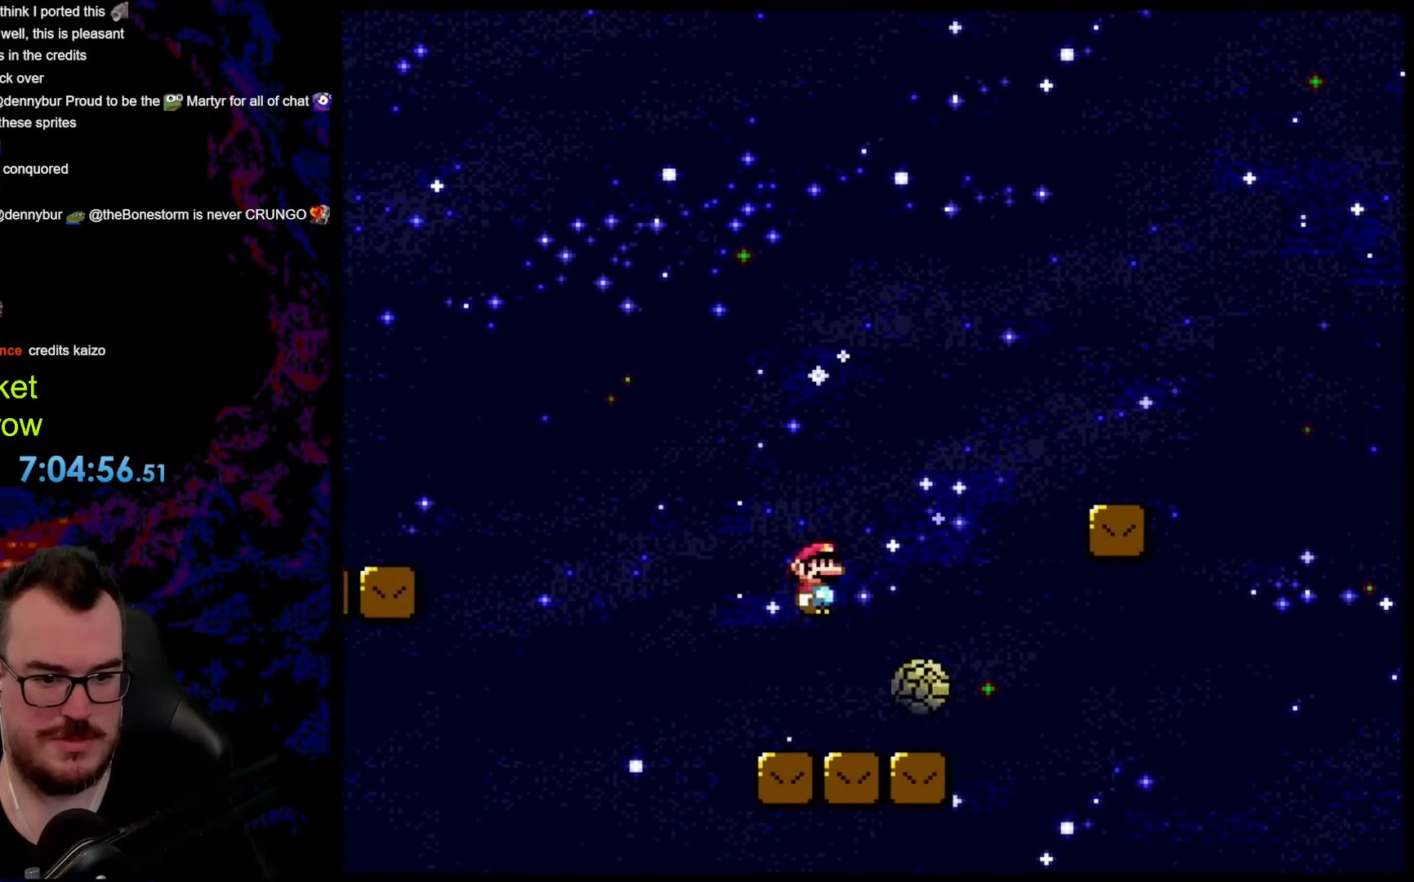
{"buttons": ["A", "X", "DPAD_RIGHT"], "events": [[100, "A", "up"], [201, "DPAD_DOWN", "down"], [201, "DPAD_RIGHT", "up"], [217, "DPAD_DOWN", "up"], [217, "DPAD_LEFT", "down"], [284, "A", "down"], [351, "DPAD_DOWN", "down"], [351, "DPAD_LEFT", "up"], [351, "DPAD_RIGHT", "down"], [368, "DPAD_DOWN", "up"]]}
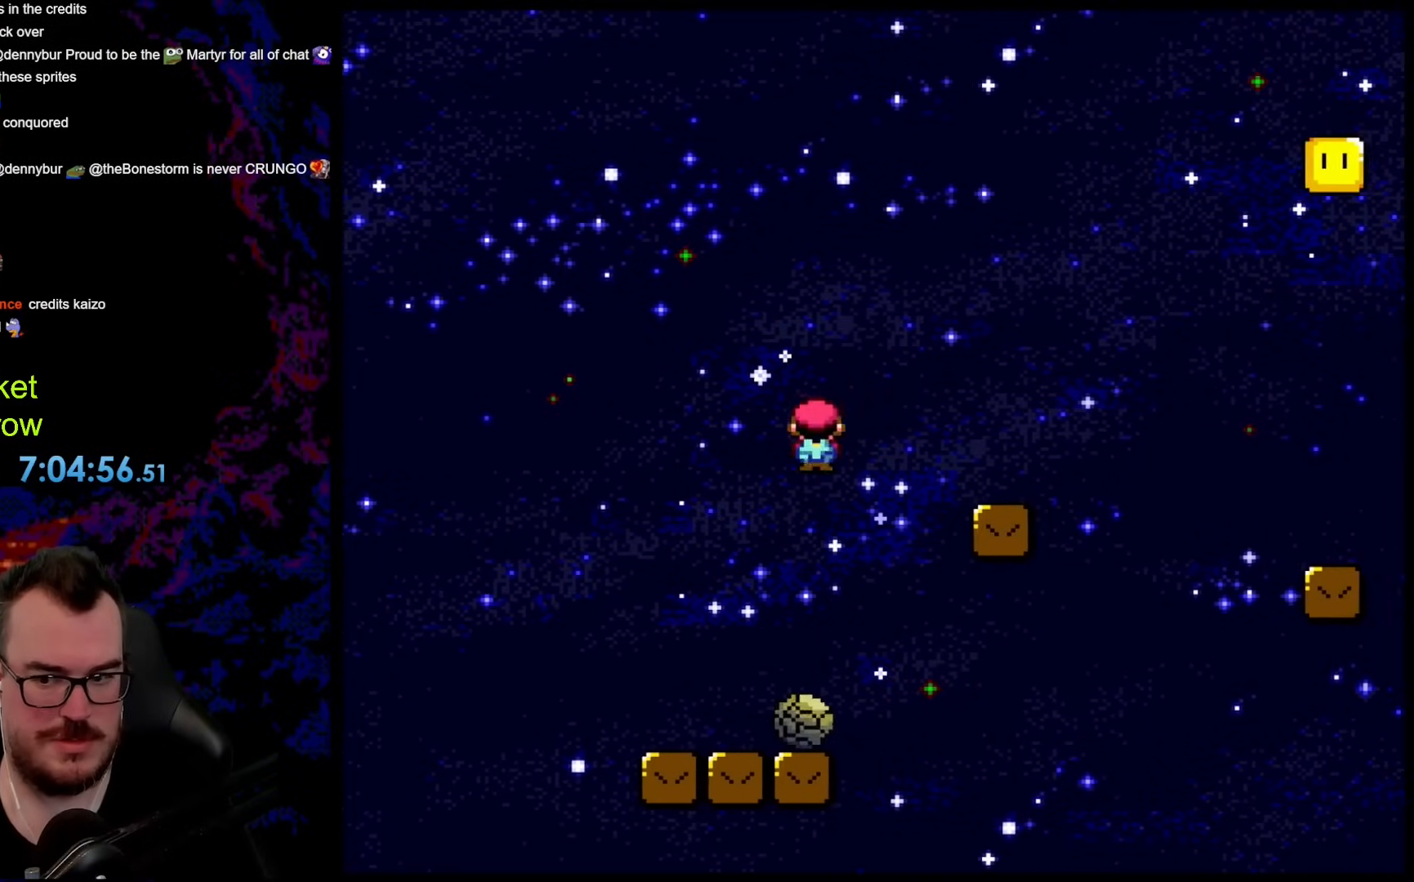
{"buttons": ["Y", "DPAD_LEFT"], "events": [[367, "A", "up"], [367, "DPAD_DOWN", "down"], [367, "DPAD_RIGHT", "up"], [401, "DPAD_DOWN", "up"], [401, "DPAD_LEFT", "down"], [451, "X", "up"], [468, "Y", "down"]]}
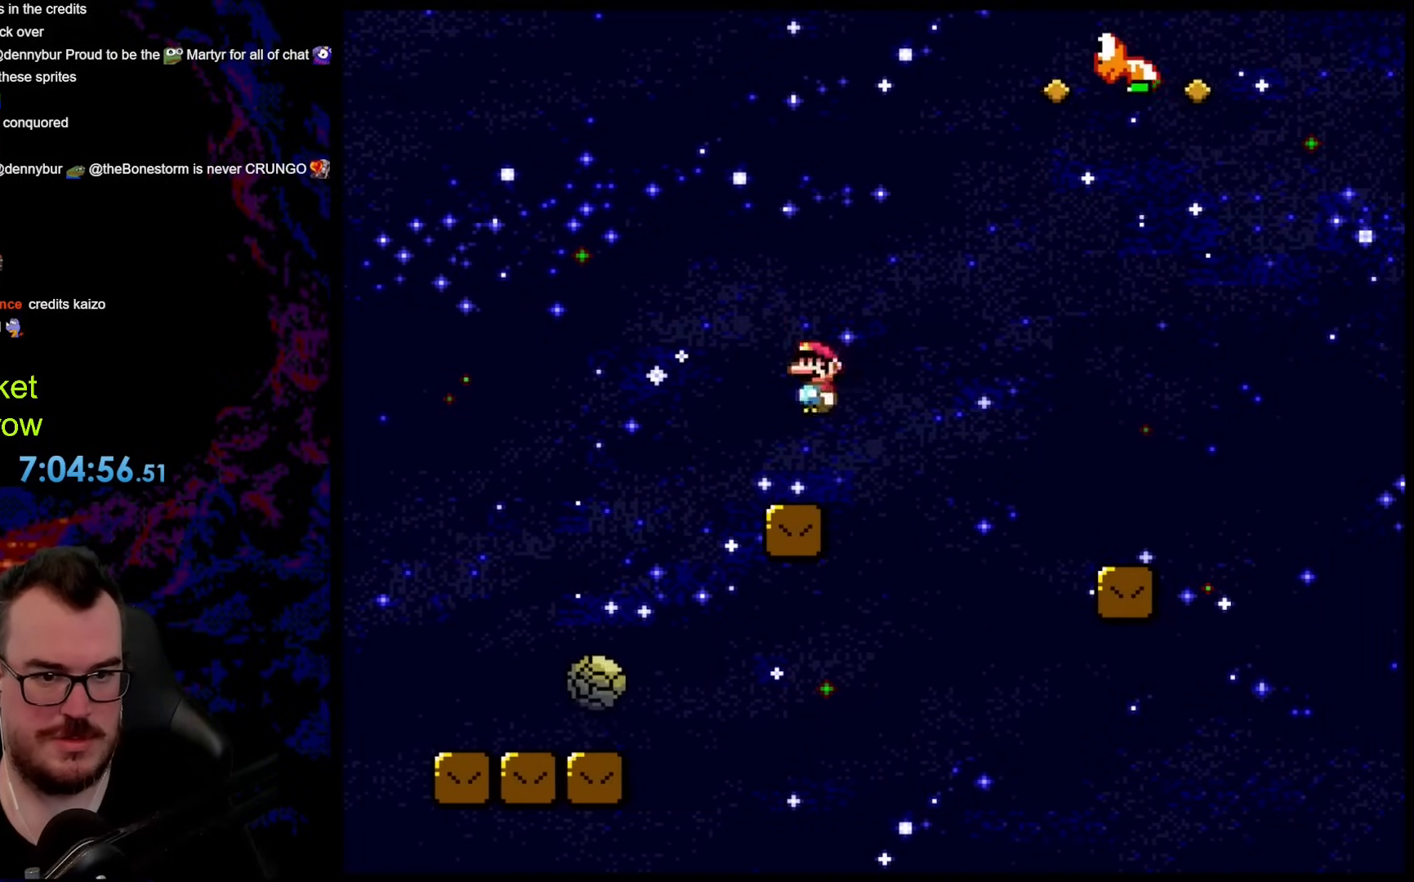
{"buttons": ["B", "Y", "DPAD_RIGHT"], "events": [[17, "DPAD_LEFT", "up"], [268, "DPAD_RIGHT", "down"], [351, "B", "down"]]}
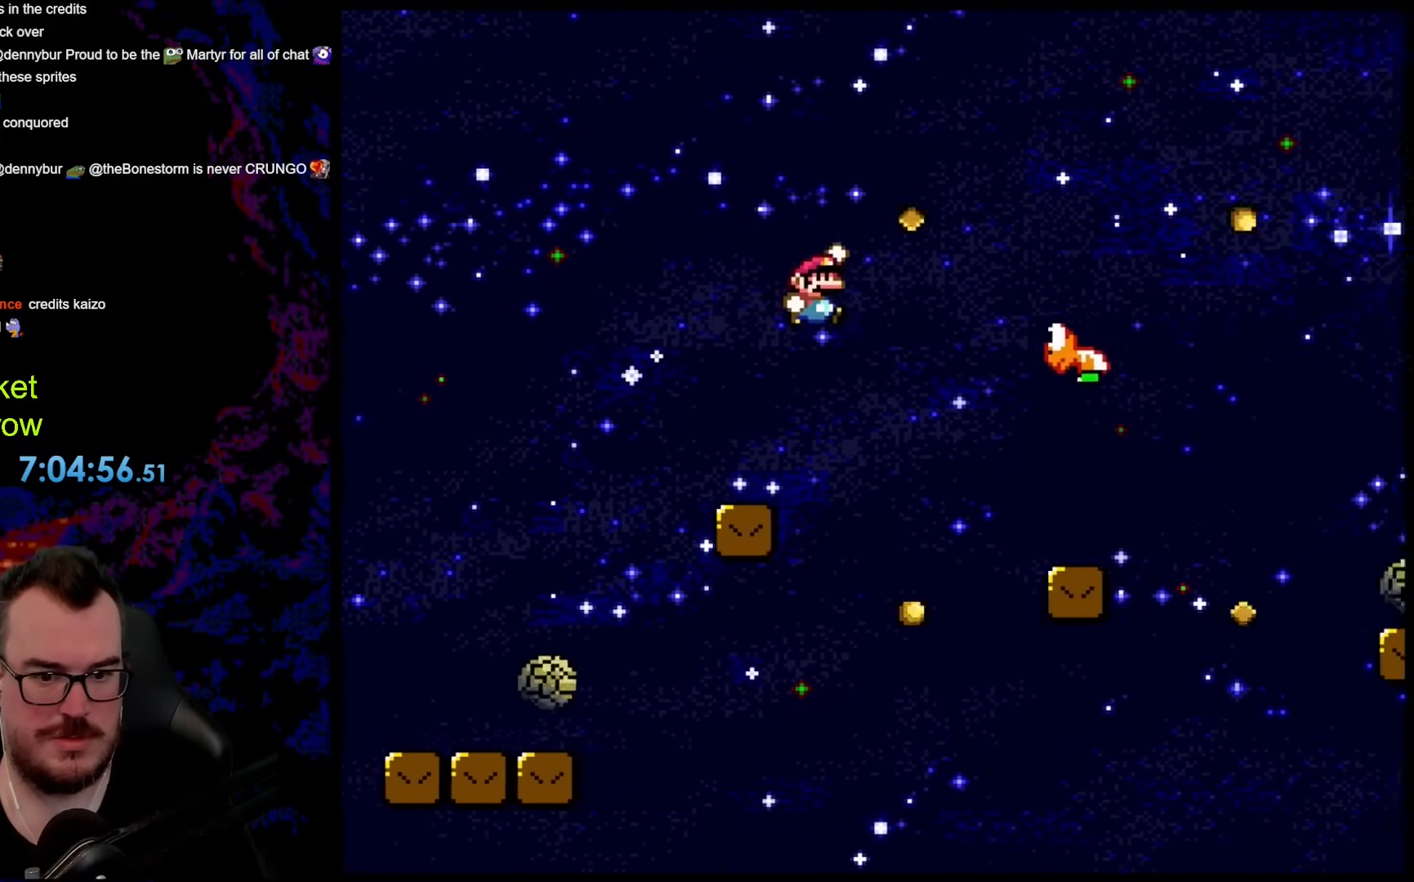
{"buttons": ["Y", "DPAD_LEFT"], "events": [[100, "B", "up"], [451, "DPAD_DOWN", "down"], [451, "DPAD_RIGHT", "up"], [485, "DPAD_DOWN", "up"], [485, "DPAD_LEFT", "down"]]}
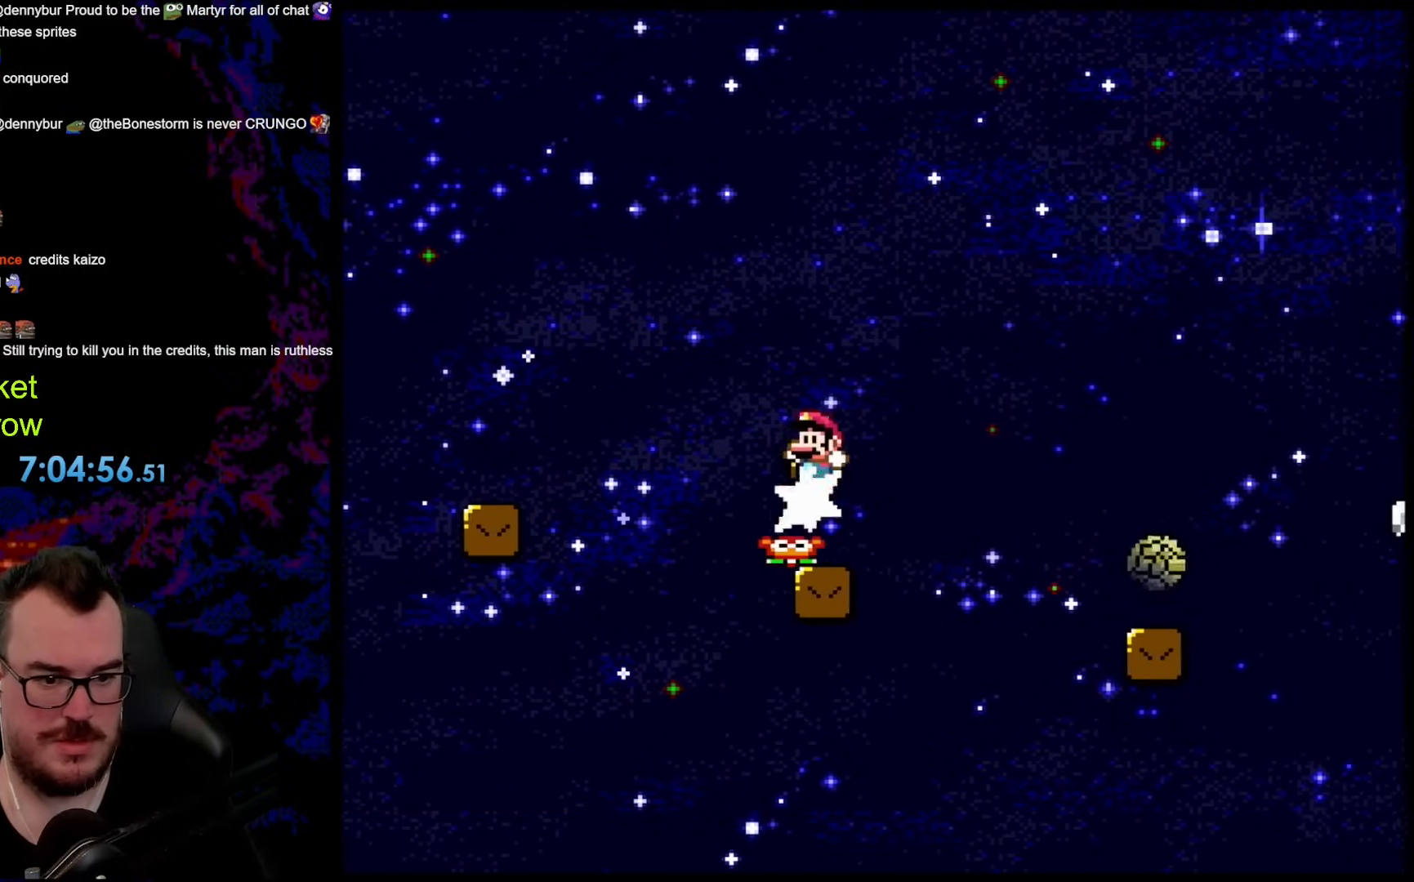
{"buttons": ["A", "X", "DPAD_RIGHT"], "events": [[117, "DPAD_LEFT", "up"], [234, "DPAD_RIGHT", "down"], [234, "Y", "up"], [251, "X", "down"], [418, "A", "down"]]}
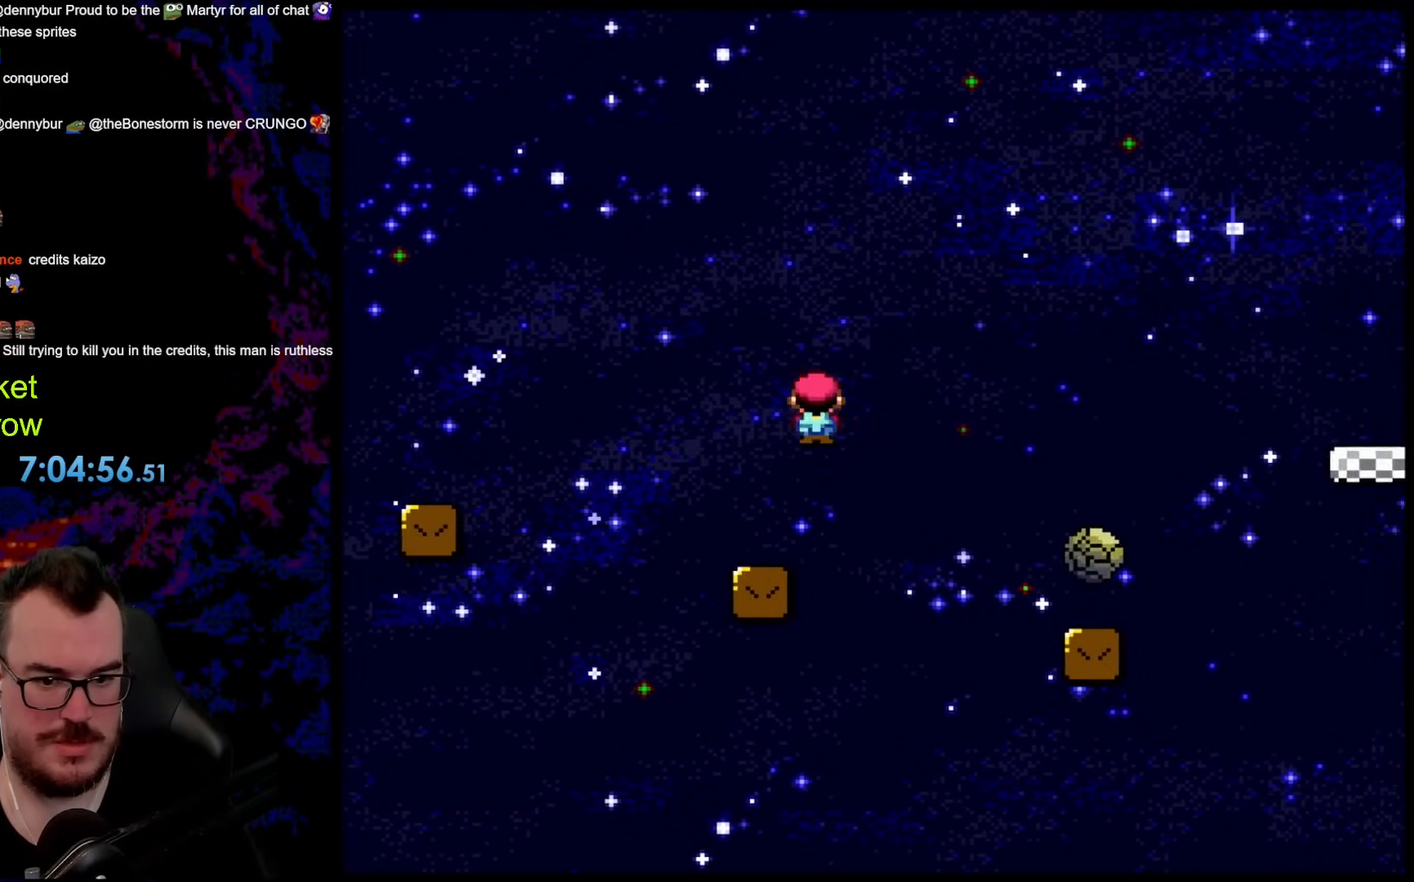
{"buttons": ["X", "DPAD_LEFT"], "events": [[351, "A", "up"], [435, "DPAD_DOWN", "down"], [435, "DPAD_RIGHT", "up"], [451, "DPAD_DOWN", "up"], [451, "DPAD_LEFT", "down"]]}
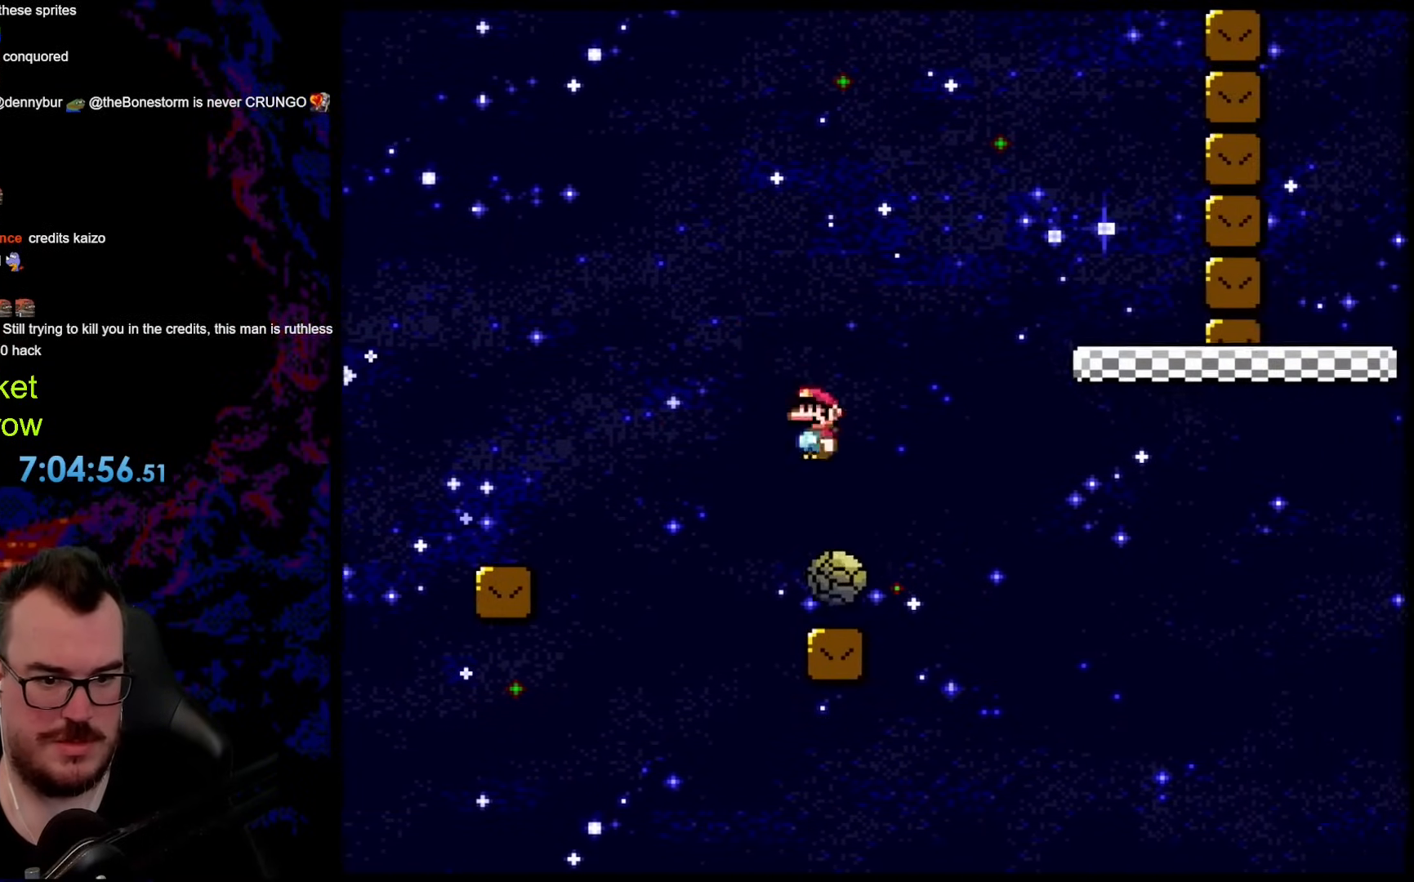
{"buttons": ["A", "X", "DPAD_RIGHT"], "events": [[51, "A", "down"], [67, "DPAD_DOWN", "down"], [67, "DPAD_LEFT", "up"], [84, "DPAD_DOWN", "up"], [84, "DPAD_RIGHT", "down"]]}
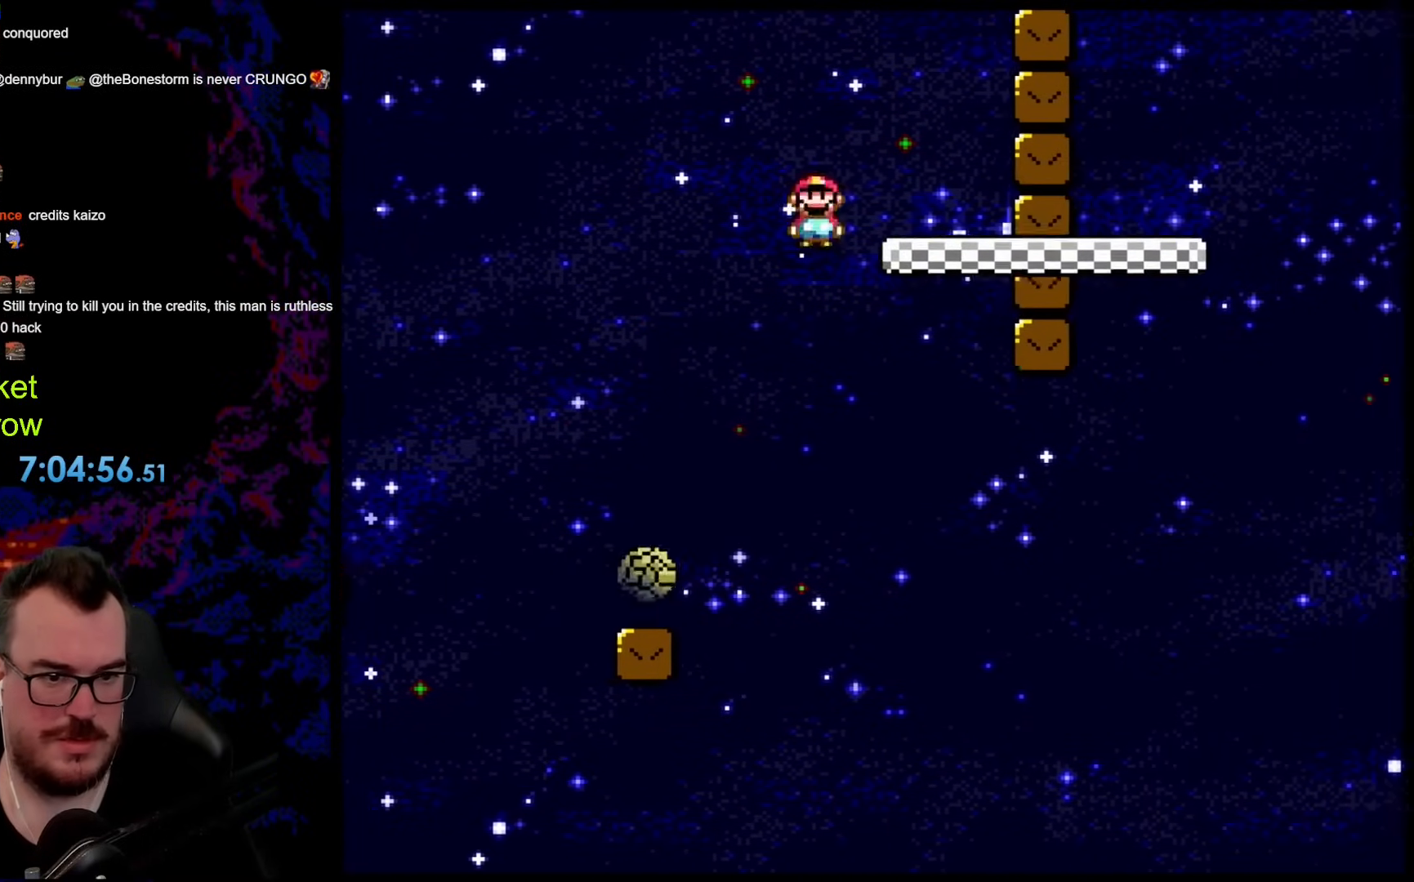
{"buttons": ["A", "X", "DPAD_LEFT"], "events": [[33, "DPAD_DOWN", "down"], [67, "DPAD_LEFT", "down"], [67, "DPAD_RIGHT", "up"], [84, "DPAD_DOWN", "up"]]}
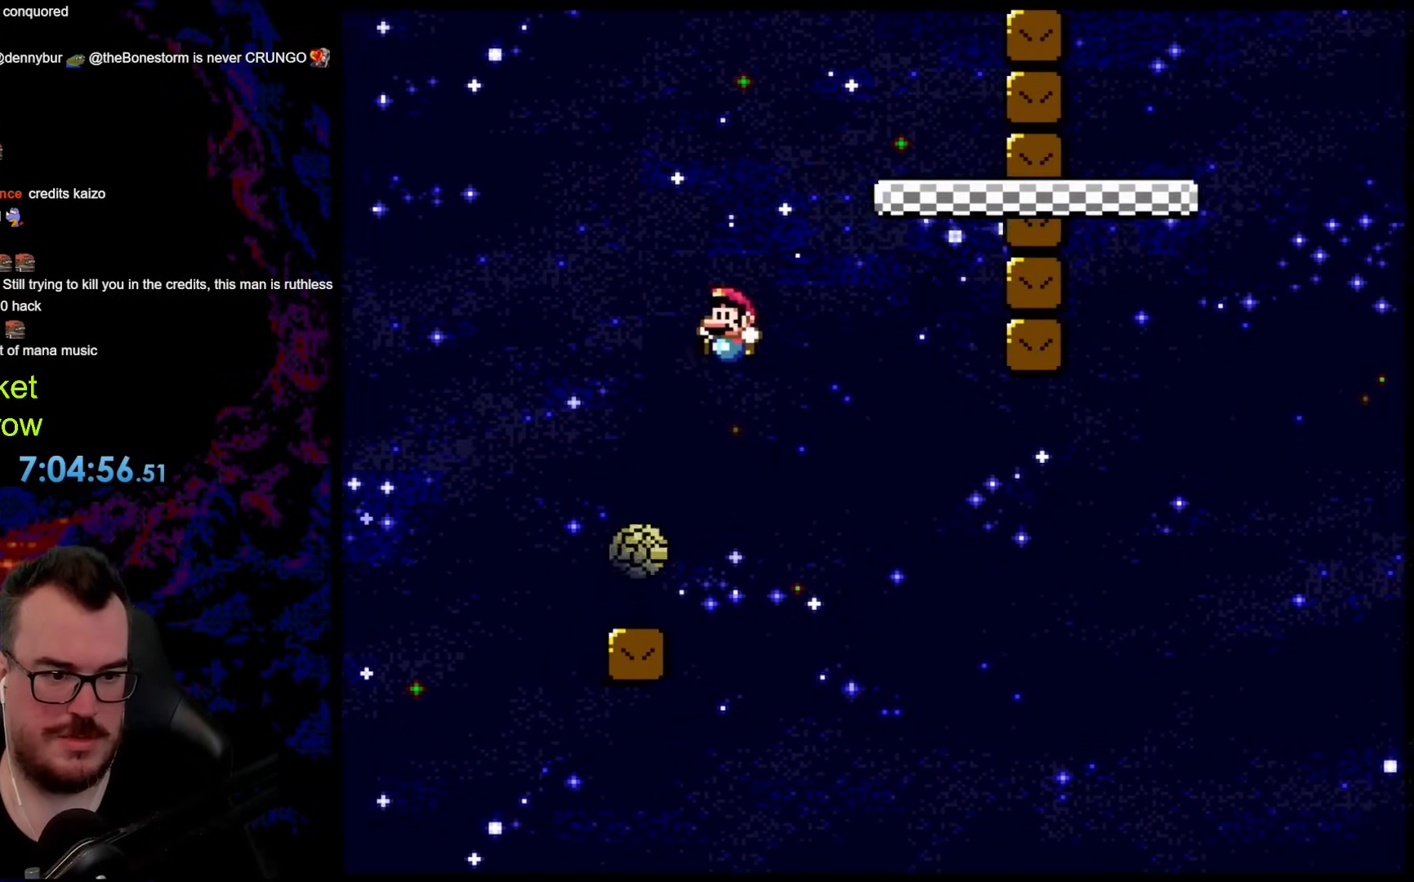
{"buttons": ["A", "X"], "events": [[133, "A", "up"], [167, "DPAD_LEFT", "up"], [167, "DPAD_RIGHT", "down"], [183, "A", "down"], [334, "DPAD_RIGHT", "up"]]}
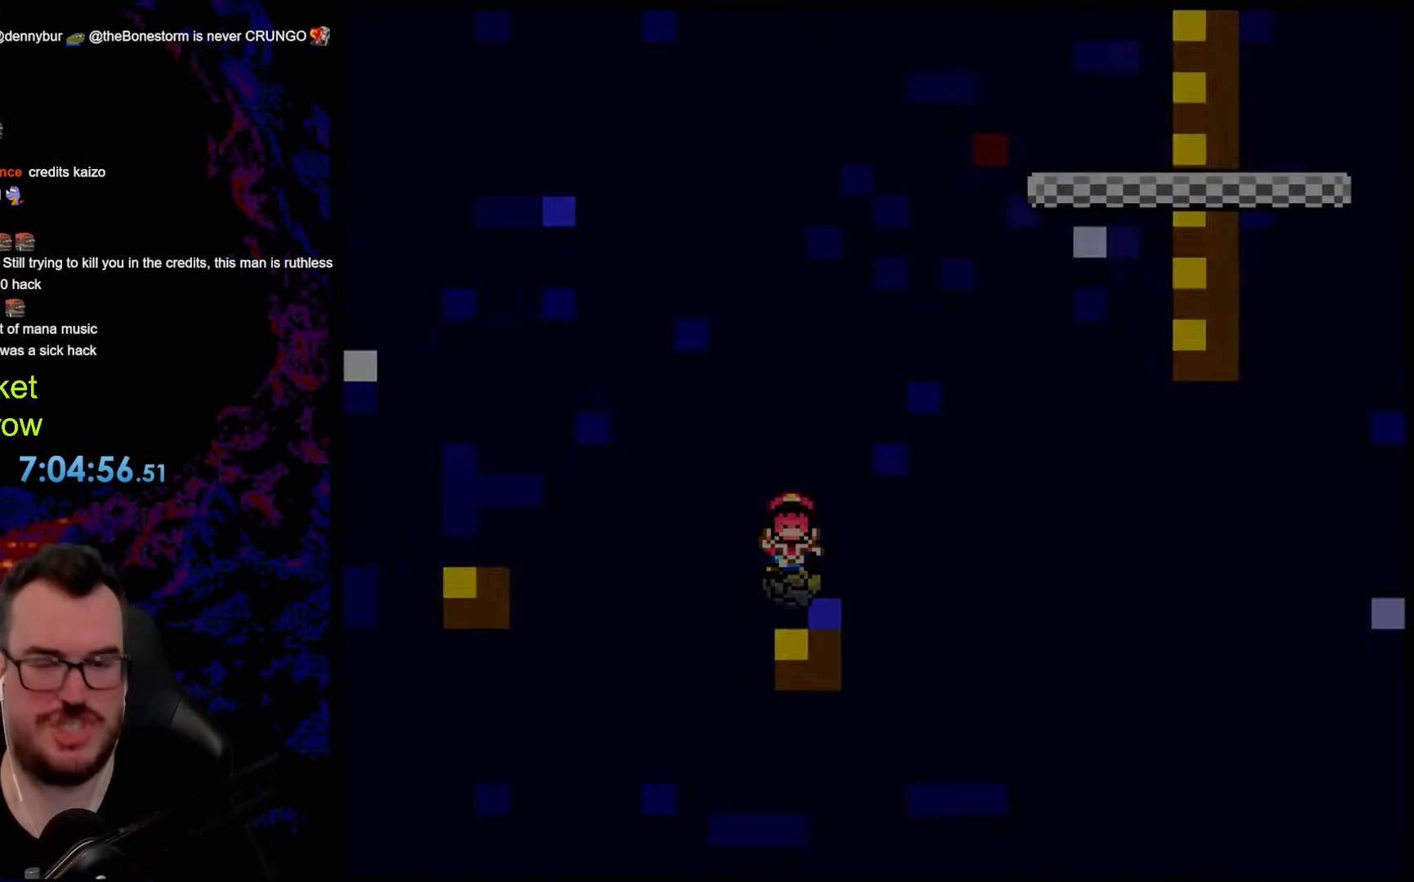
{"buttons": [], "events": [[217, "A", "up"], [284, "X", "up"]]}
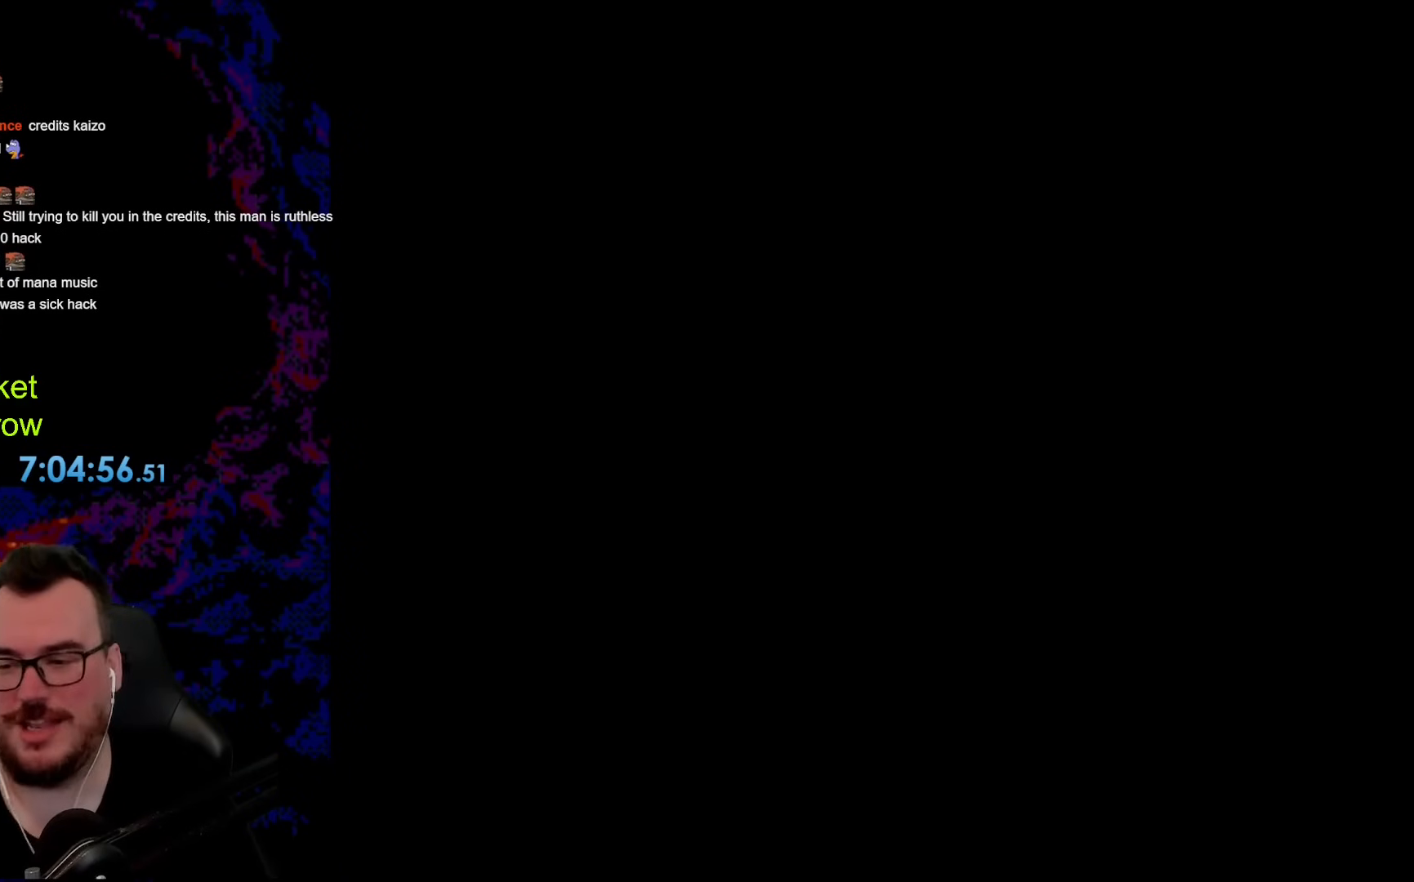
{"buttons": [], "events": [[267, "Y", "down"], [334, "Y", "up"]]}
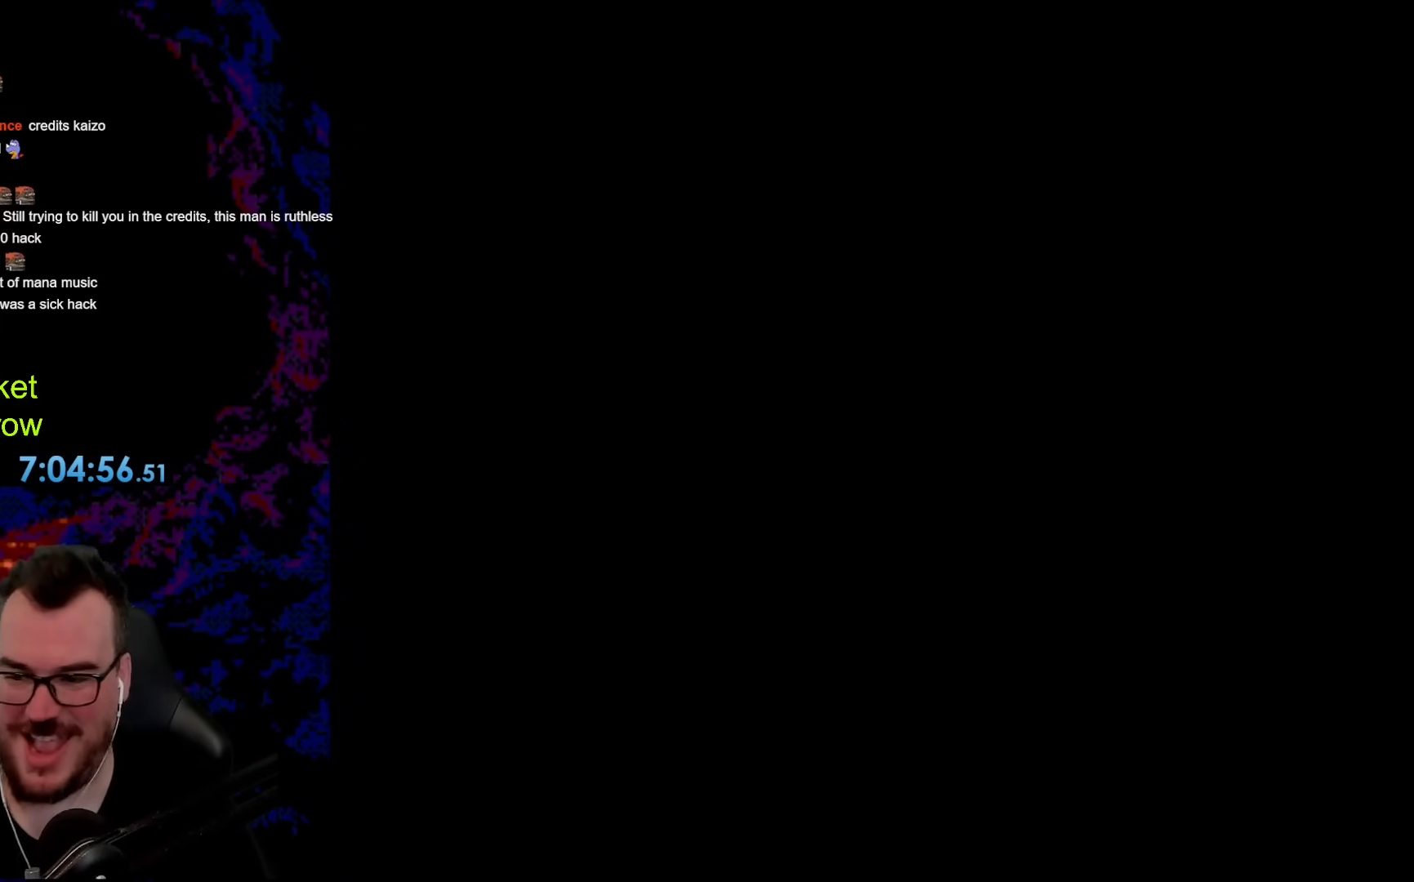
{"buttons": ["Y", "DPAD_RIGHT"], "events": [[100, "Y", "down"], [434, "DPAD_RIGHT", "down"]]}